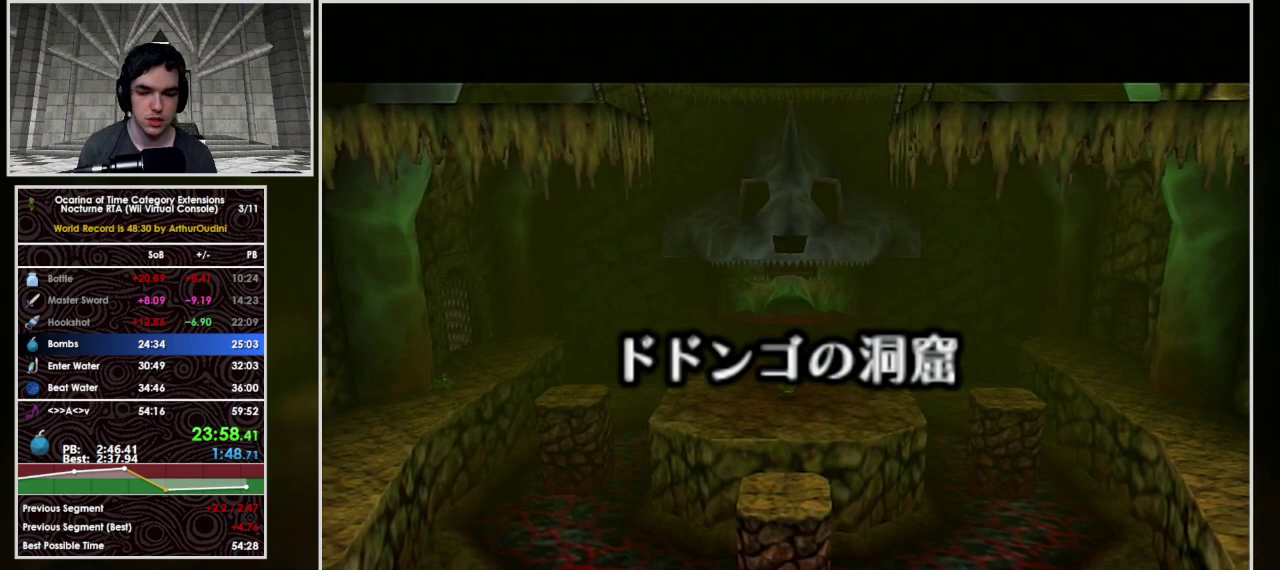
Gameplay with a controller (Nintendo layout); each line is a JSON object with the inputs held at the frame after it. "events" lists button and stick changes between this image and that frame as [ms after this image, input, new state], when the widget could be followed in between. Not read: L3 R3.
{"buttons": [], "left_stick": "up", "events": [[400, "left_stick", "up"]]}
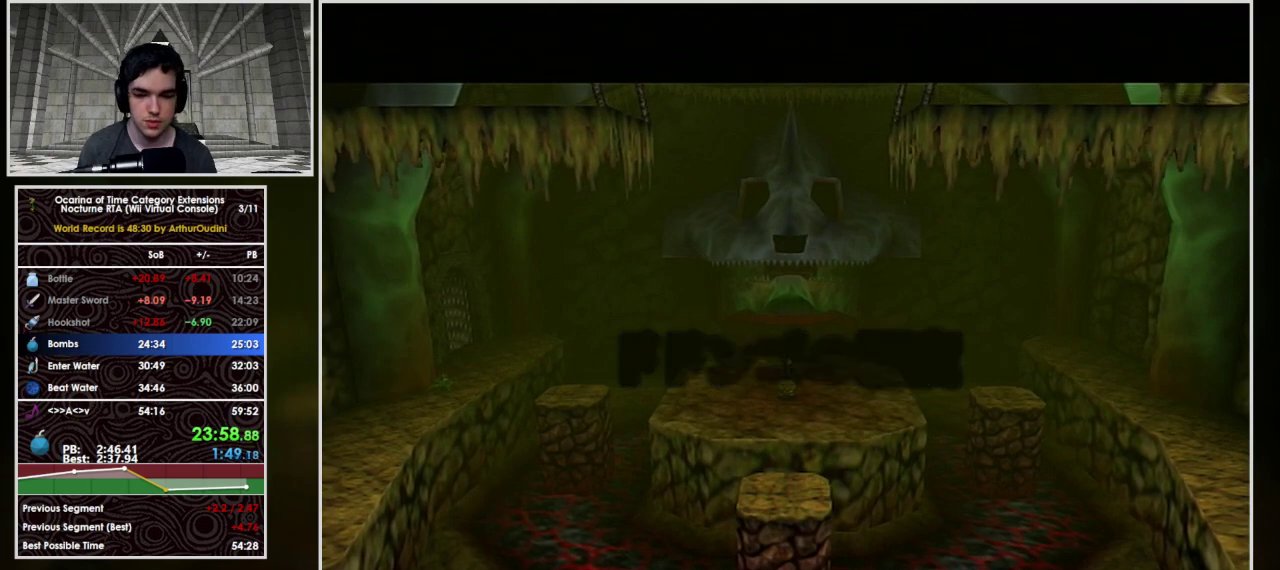
{"buttons": [], "left_stick": "up-right", "events": [[367, "left_stick", "up-right"]]}
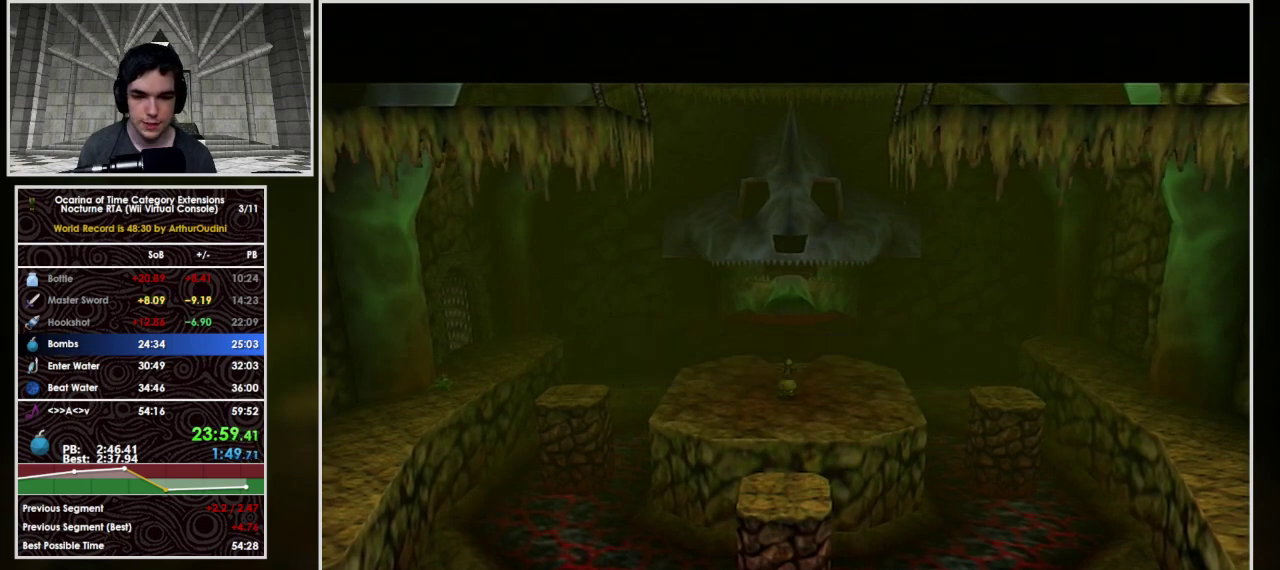
{"buttons": [], "left_stick": "up-right", "events": []}
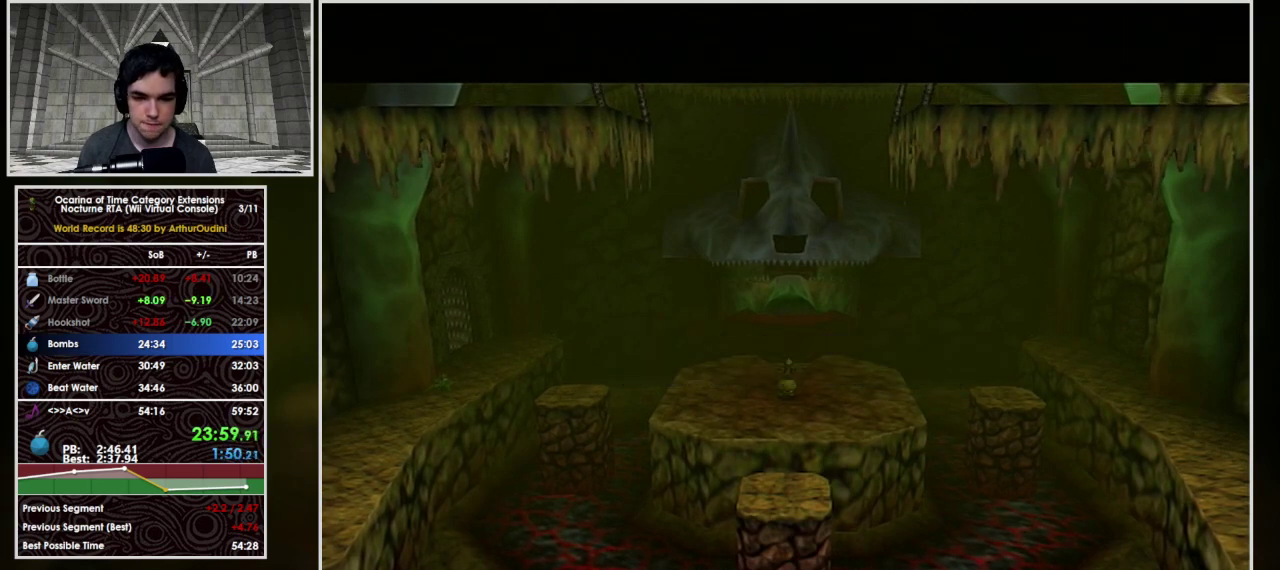
{"buttons": [], "left_stick": "up-right", "events": []}
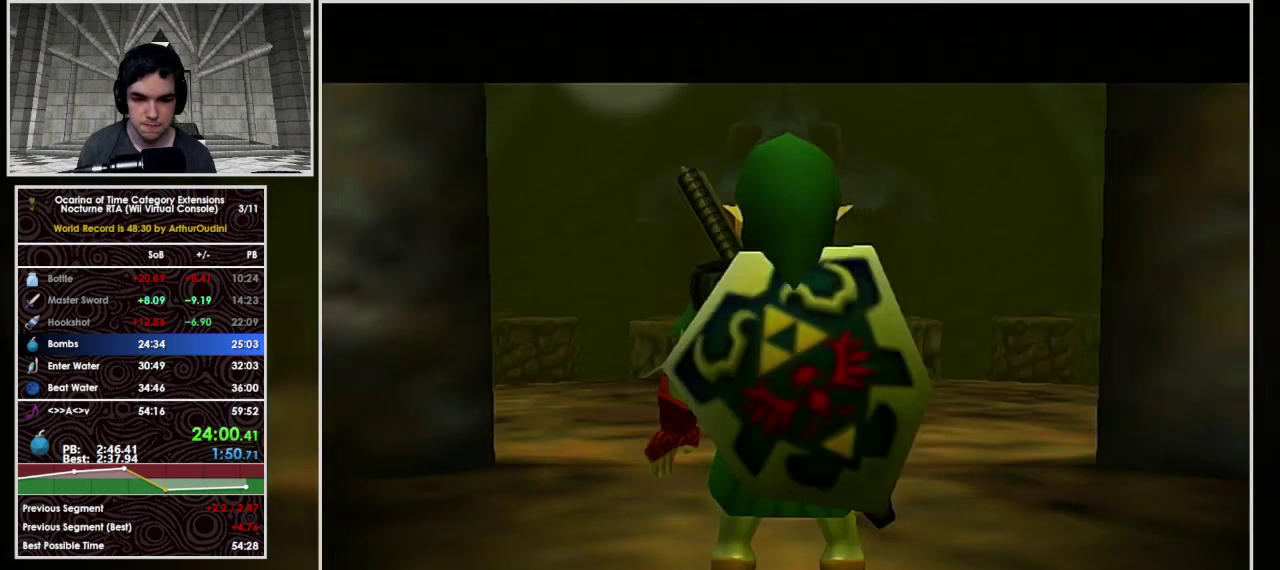
{"buttons": ["A"], "left_stick": "up", "events": [[133, "A", "down"], [267, "left_stick", "up"]]}
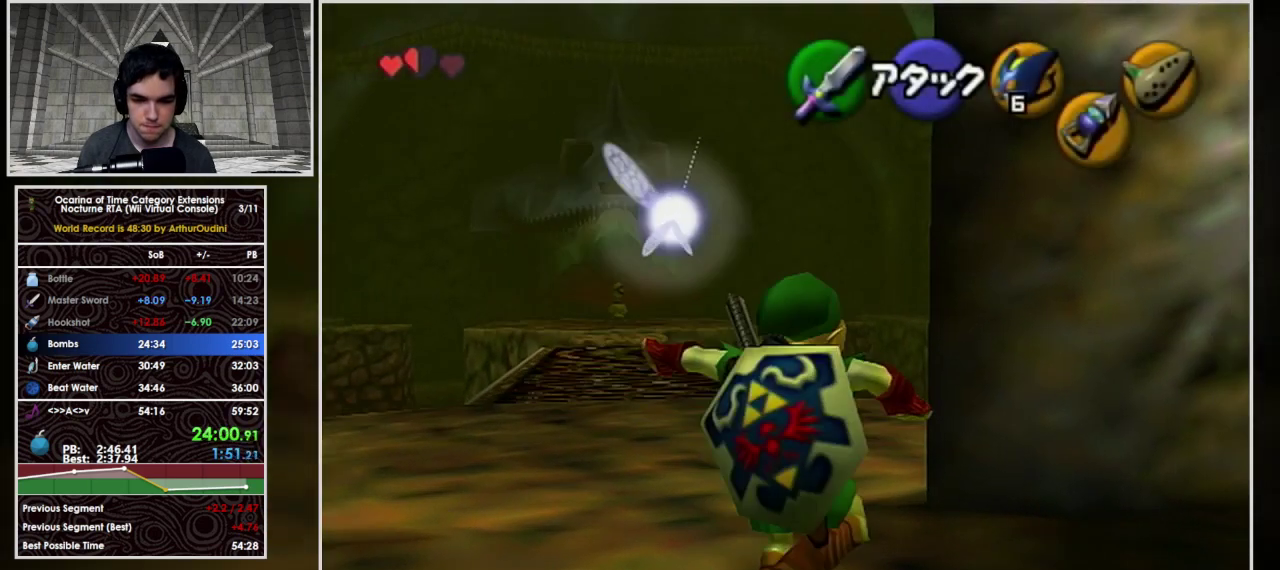
{"buttons": ["A"], "left_stick": "up", "events": [[367, "A", "up"], [500, "A", "down"]]}
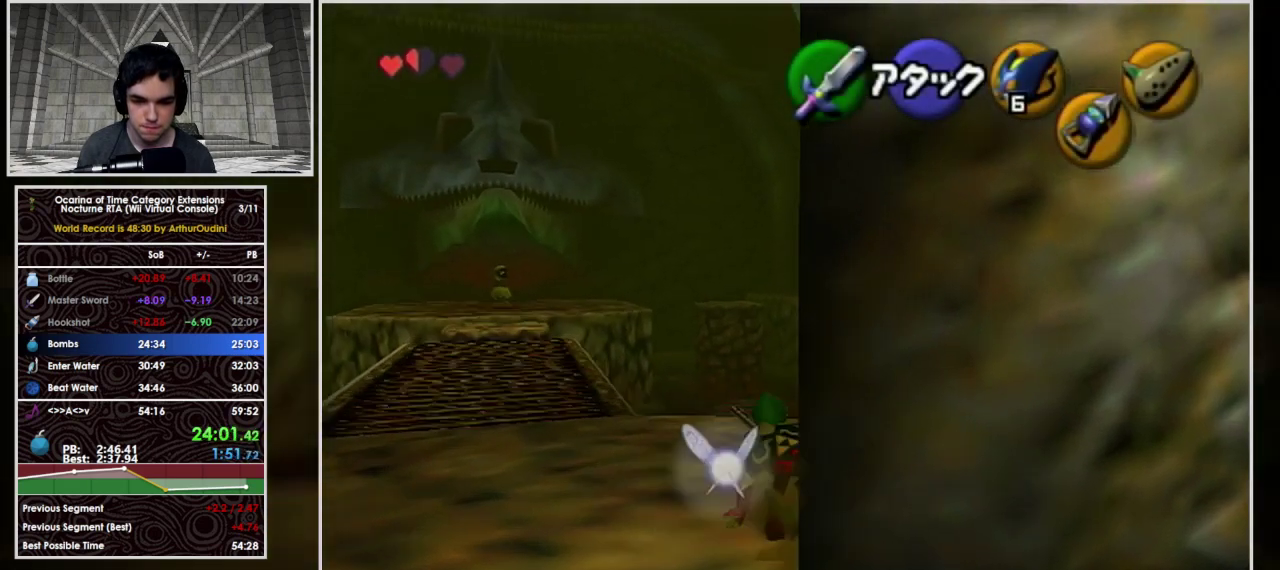
{"buttons": ["A"], "left_stick": "up", "events": []}
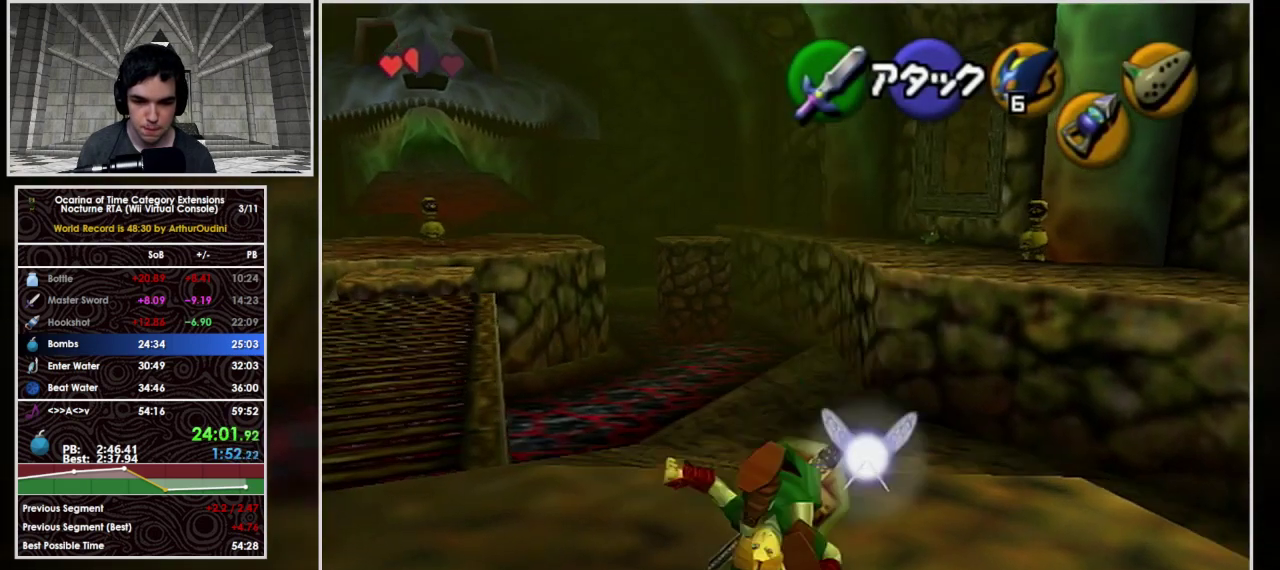
{"buttons": ["A"], "left_stick": "up", "events": [[233, "A", "up"], [333, "A", "down"]]}
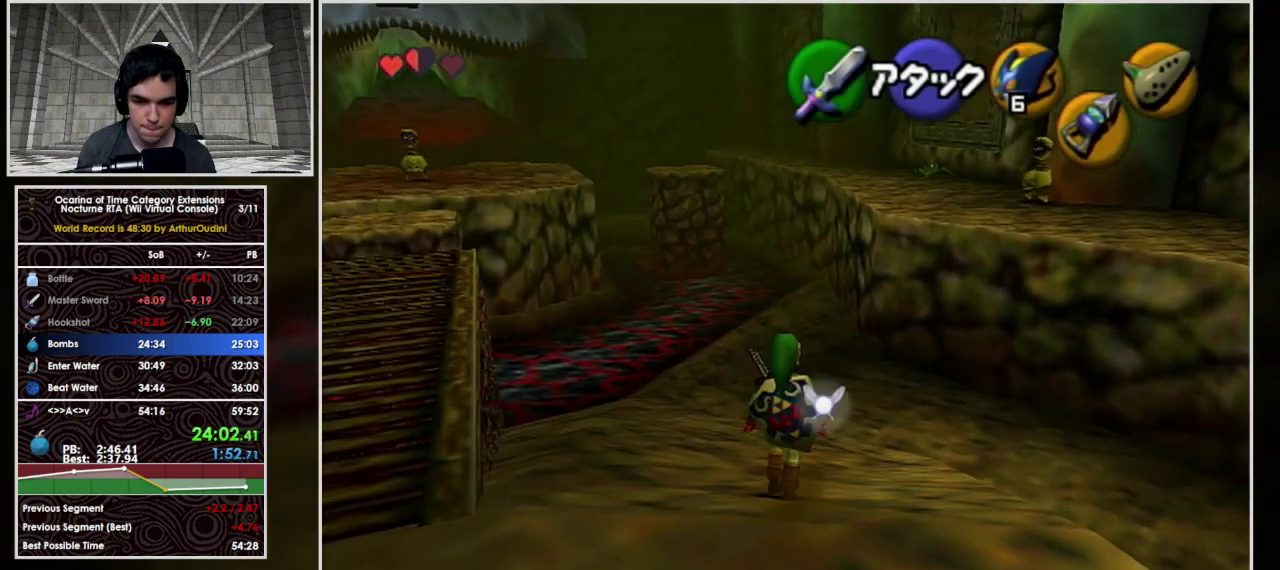
{"buttons": ["A"], "left_stick": "up", "events": []}
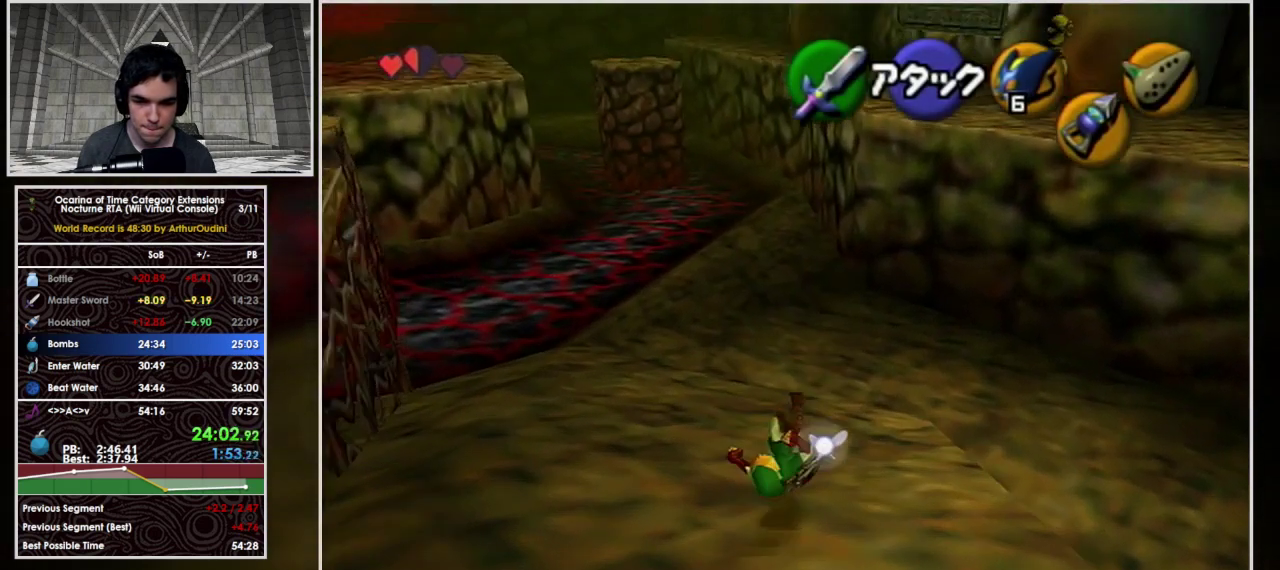
{"buttons": ["A"], "left_stick": "up", "events": [[133, "A", "up"], [167, "left_stick", "up-left"], [233, "A", "down"], [500, "left_stick", "up"]]}
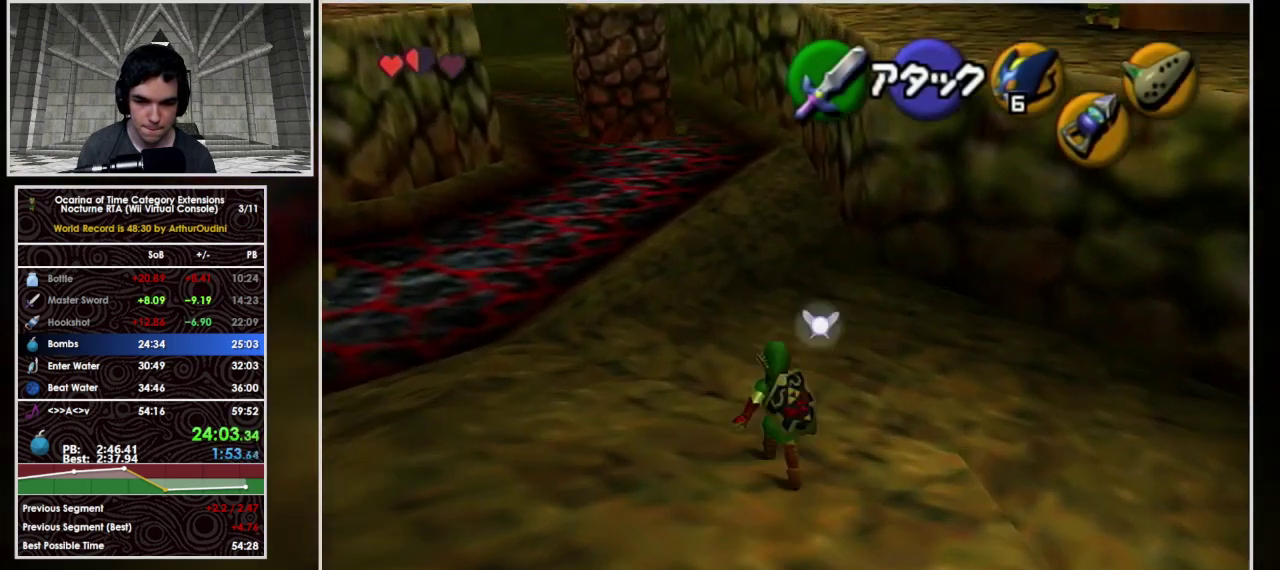
{"buttons": [], "left_stick": "up", "events": [[333, "left_stick", "up-left"], [433, "A", "up"], [500, "left_stick", "up"]]}
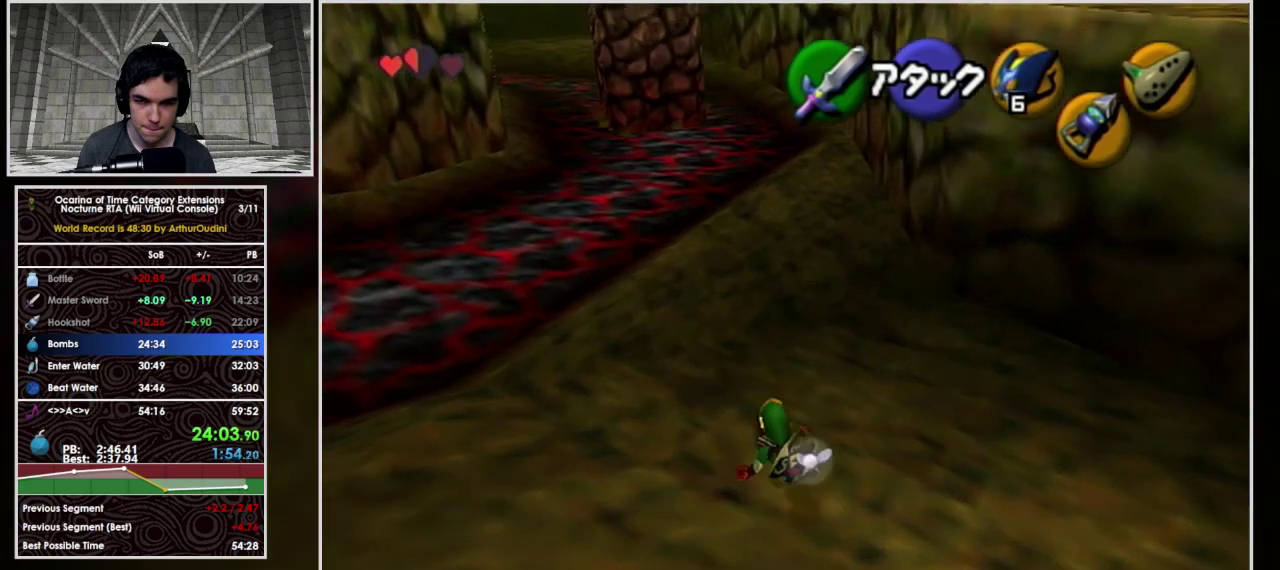
{"buttons": ["A"], "left_stick": "up", "events": [[33, "A", "down"]]}
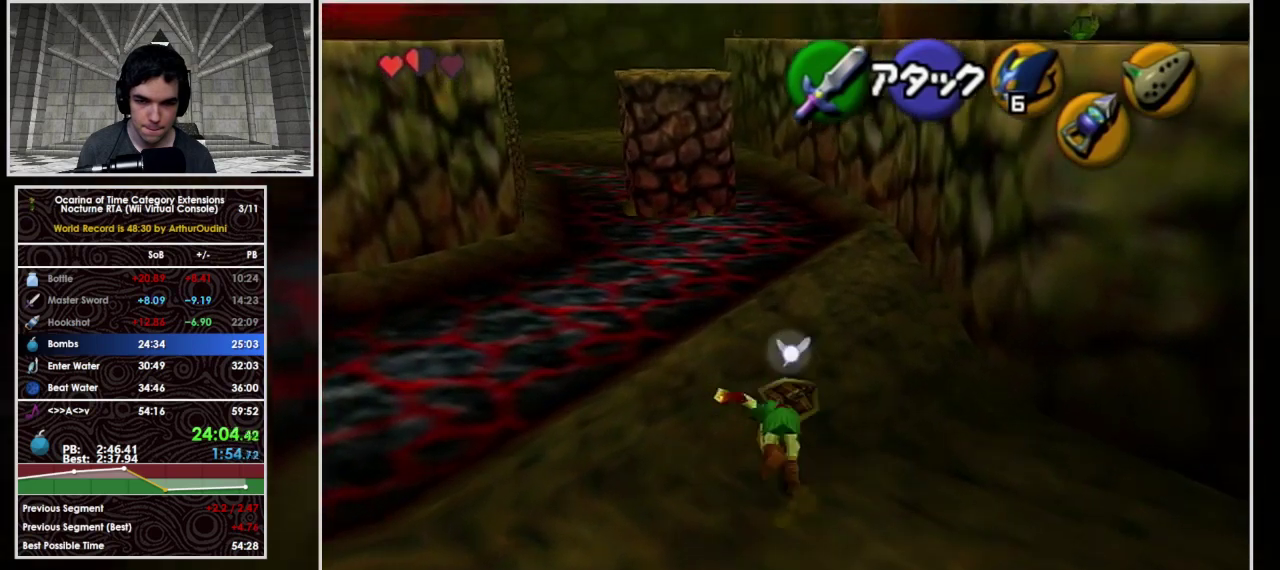
{"buttons": ["A"], "left_stick": "up", "events": [[267, "A", "up"], [367, "A", "down"]]}
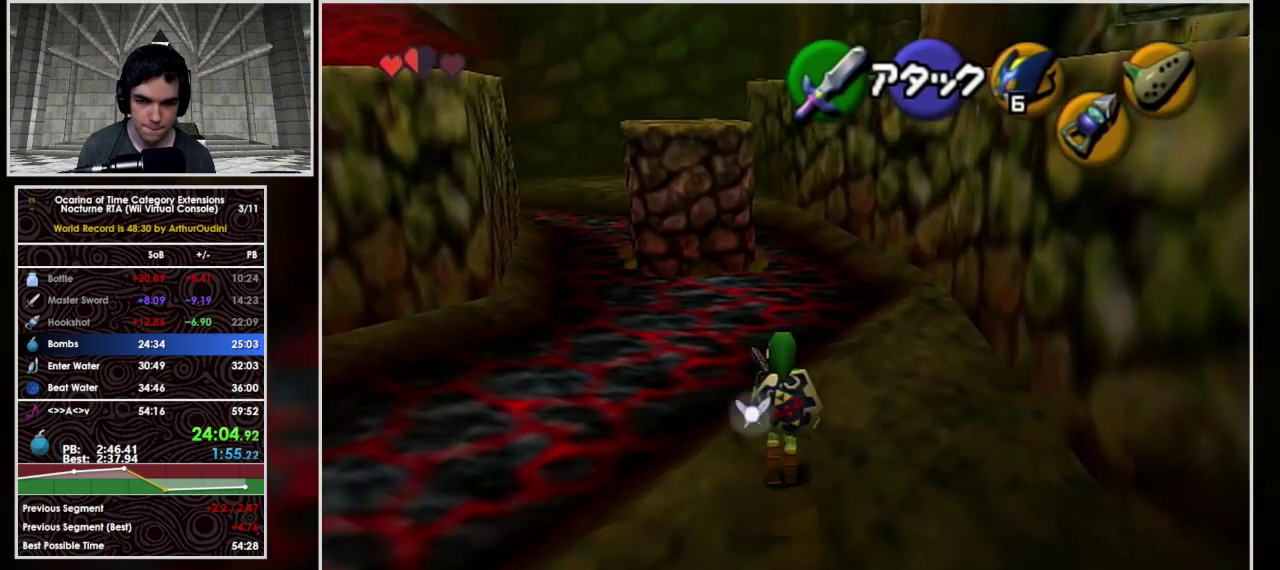
{"buttons": [], "left_stick": "up", "events": [[500, "A", "up"]]}
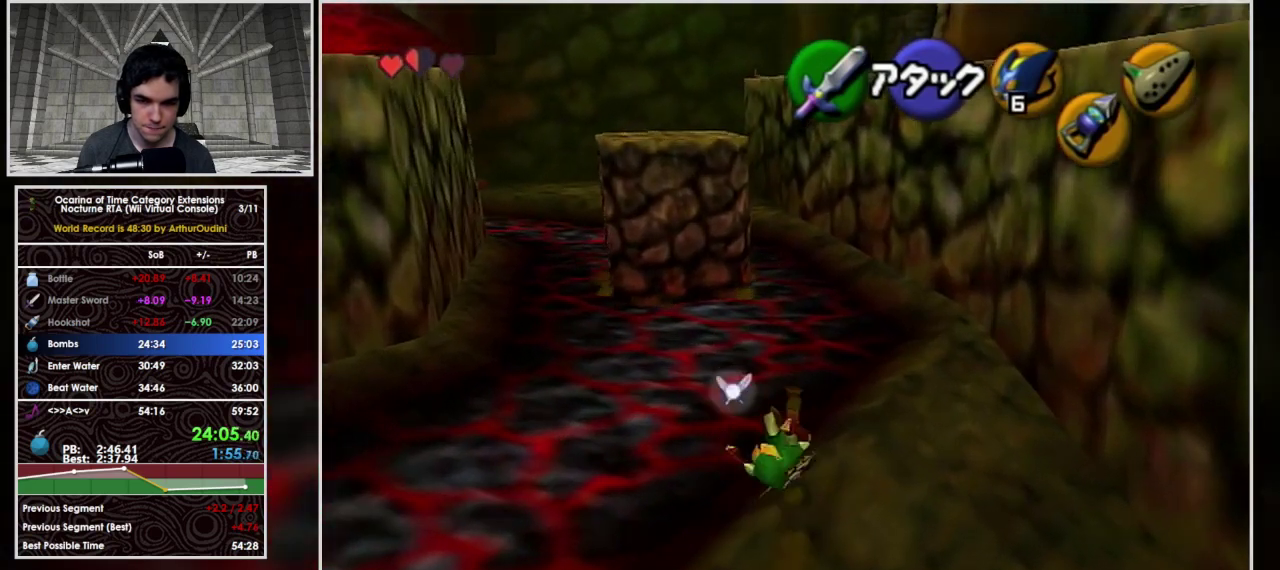
{"buttons": [], "left_stick": "up", "events": [[100, "A", "down"], [167, "A", "up"], [300, "A", "down"], [367, "A", "up"]]}
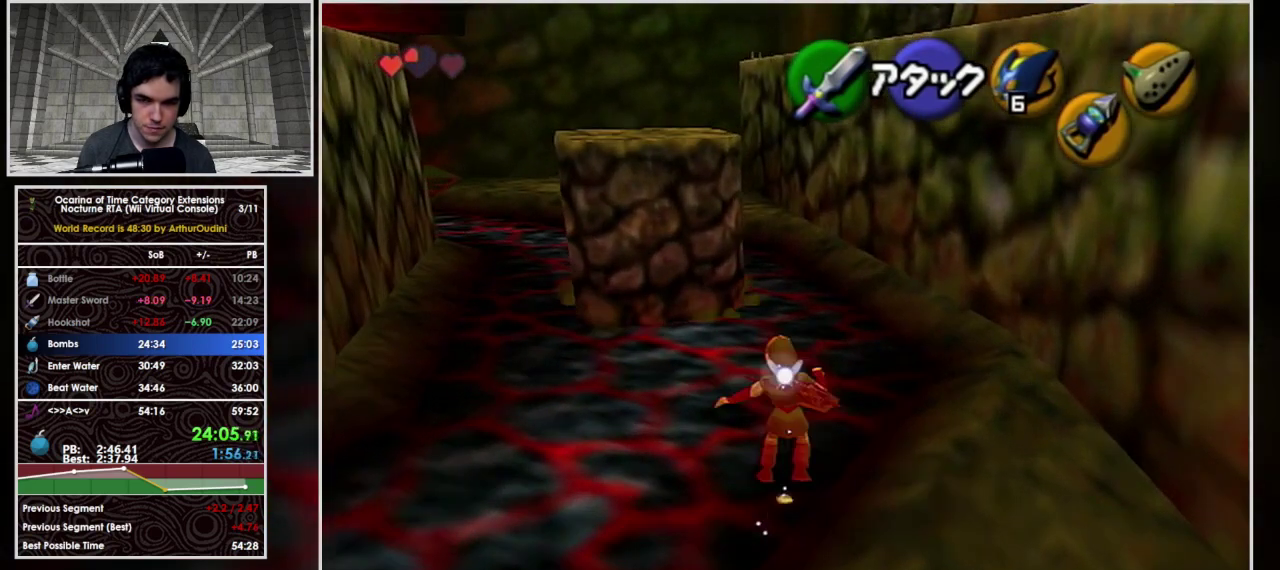
{"buttons": ["A"], "left_stick": "up-left", "events": [[33, "A", "down"], [100, "A", "up"], [167, "A", "down"], [300, "A", "up"], [367, "left_stick", "up-left"], [500, "A", "down"]]}
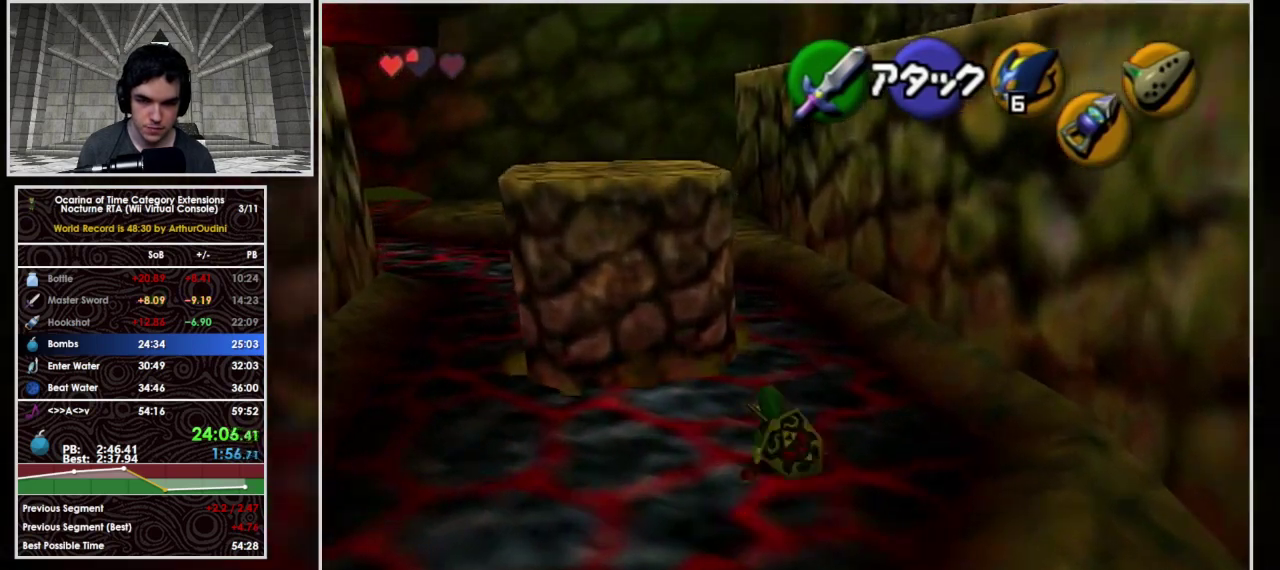
{"buttons": ["A"], "left_stick": "up-left", "events": [[67, "A", "up"], [67, "left_stick", "up"], [133, "A", "down"], [267, "left_stick", "up-left"], [300, "A", "up"], [500, "A", "down"]]}
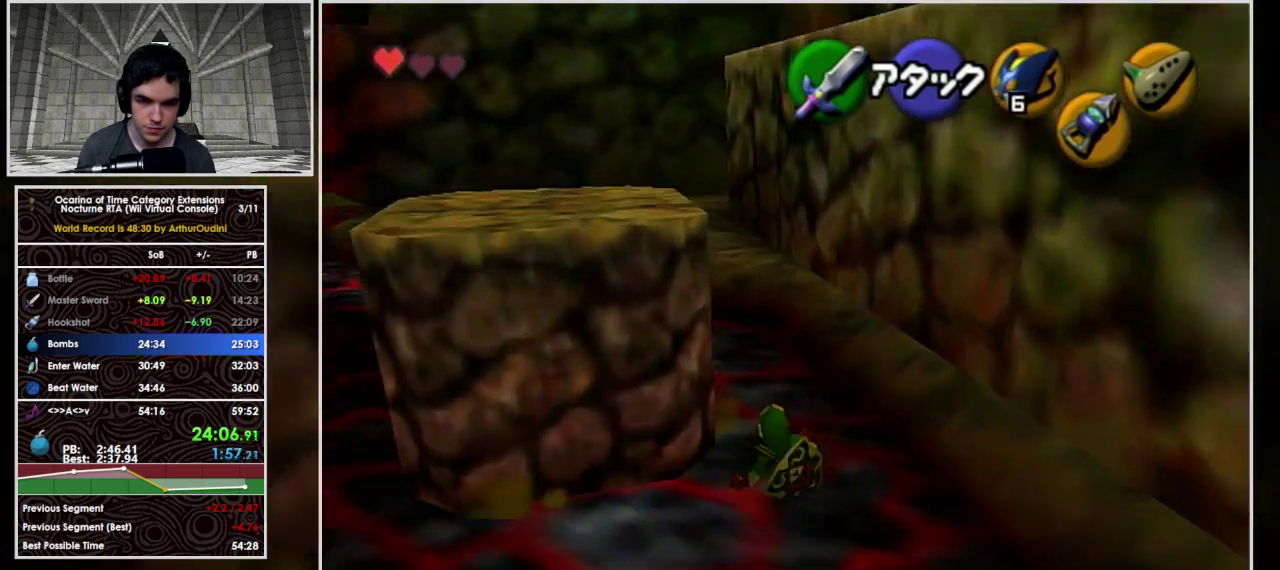
{"buttons": [], "left_stick": "up-left", "events": [[100, "A", "up"], [167, "A", "down"], [367, "A", "up"]]}
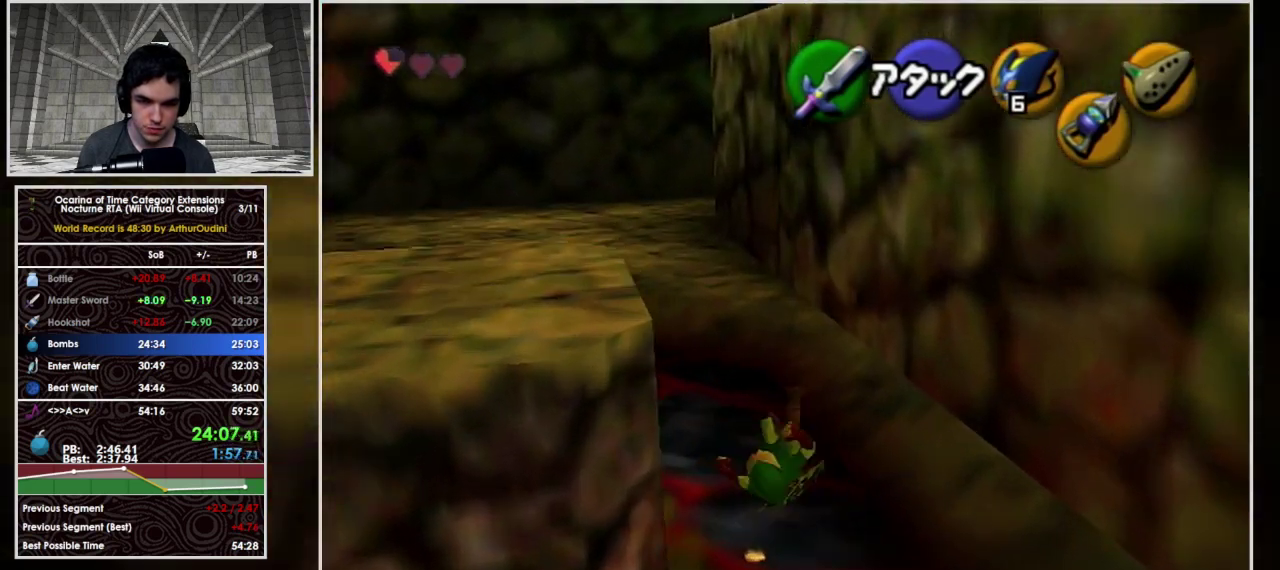
{"buttons": [], "left_stick": "up", "events": [[433, "left_stick", "up"]]}
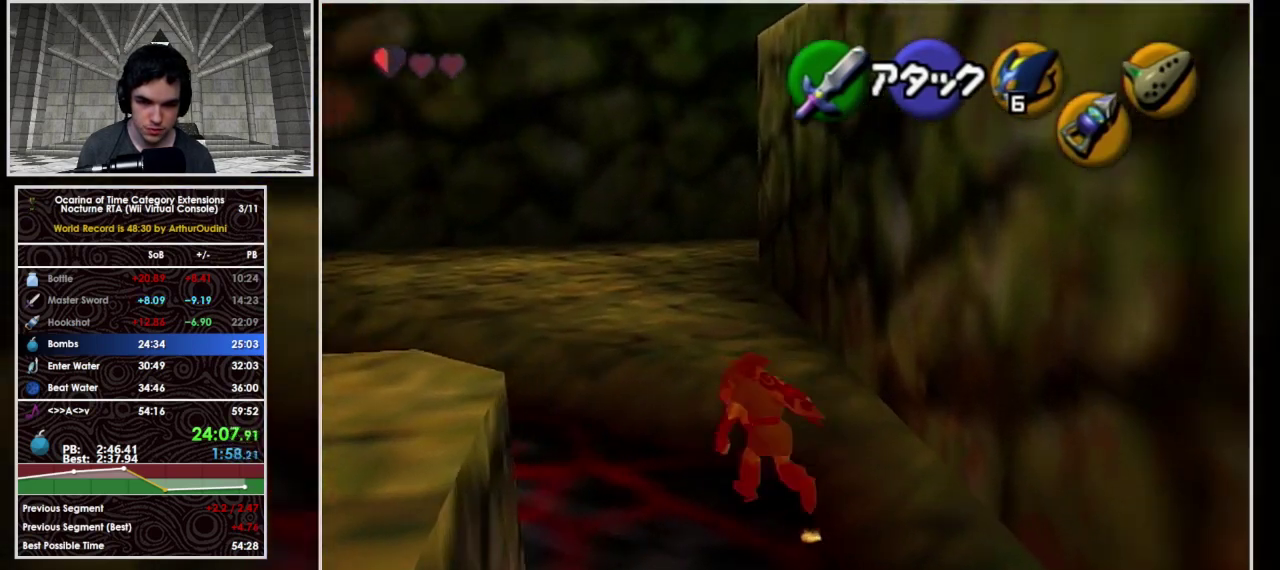
{"buttons": [], "left_stick": "up-left", "events": [[133, "left_stick", "up-left"]]}